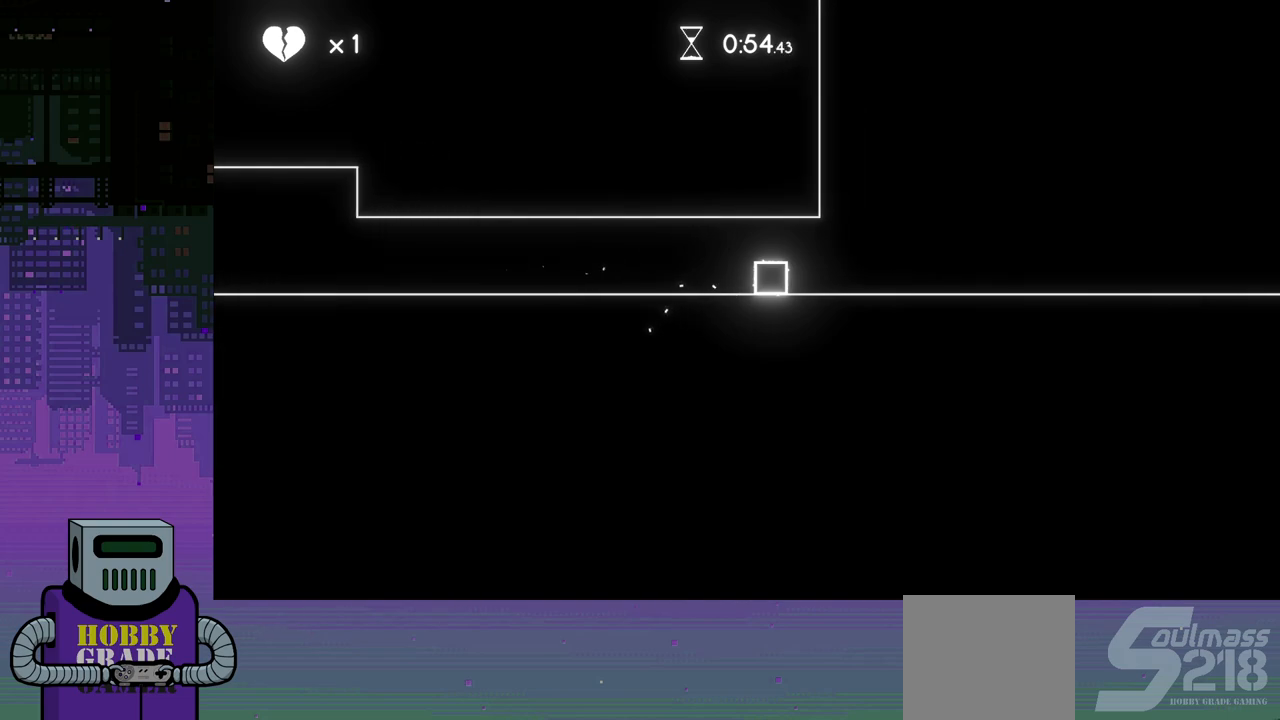
Gameplay with a controller (PlayStation layout); each line is a JSON object with the inputs held at the frame after it. "events" lists button and stick changes between this image and that frame as [ms after this image, input, new state], when the widget could be followed in between. Not read: left_stick right_stick.
{"buttons": ["CROSS", "DPAD_RIGHT"], "events": [[417, "CROSS", "down"]]}
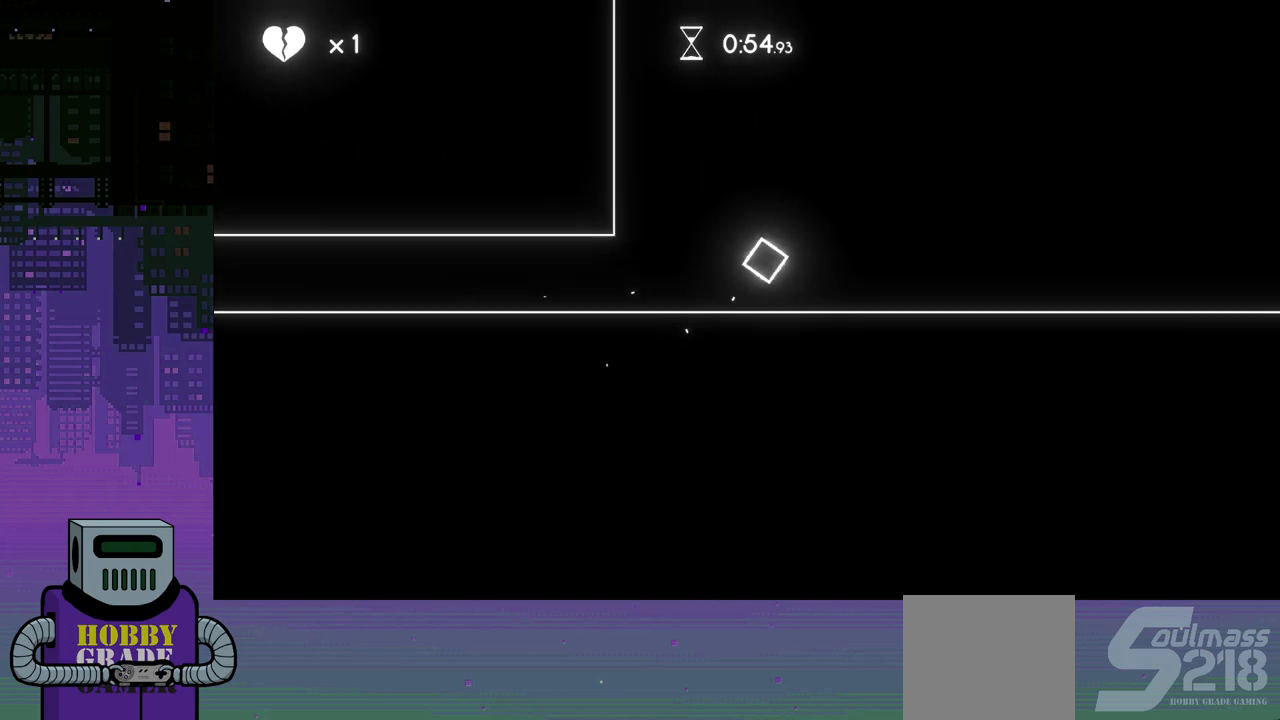
{"buttons": ["DPAD_RIGHT"], "events": [[50, "CROSS", "up"]]}
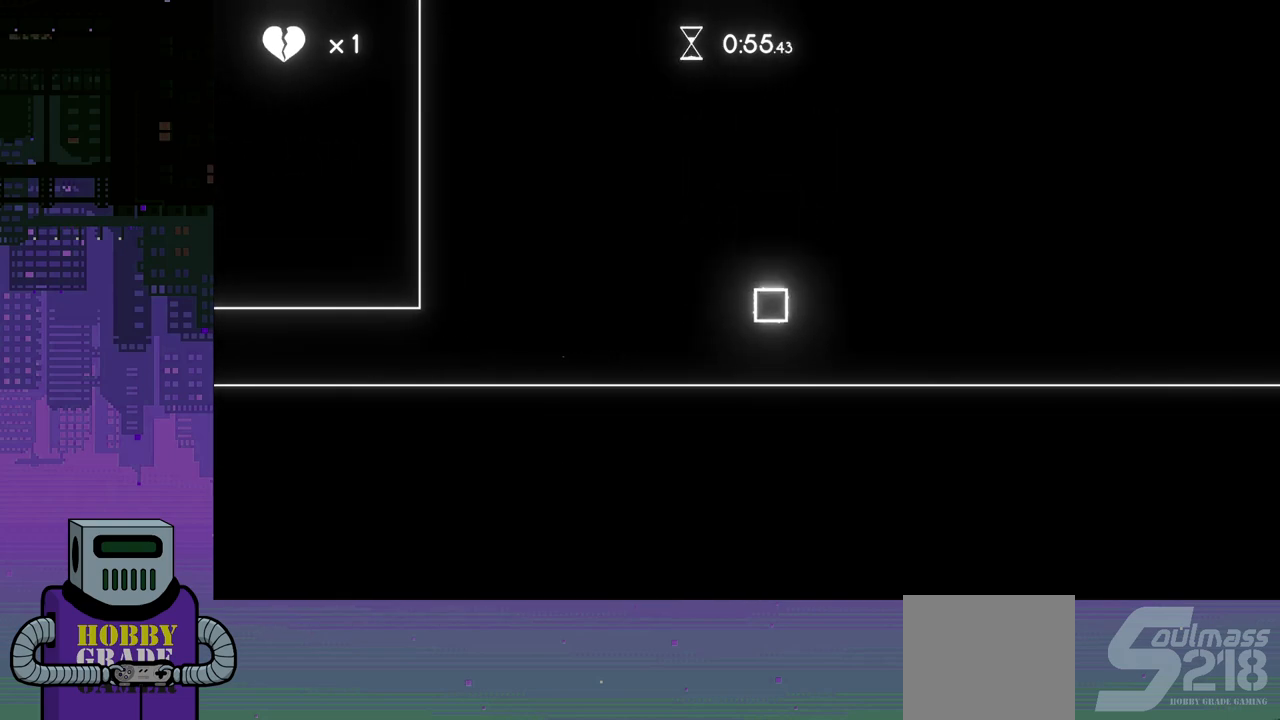
{"buttons": ["CROSS", "DPAD_RIGHT"], "events": [[150, "CROSS", "down"]]}
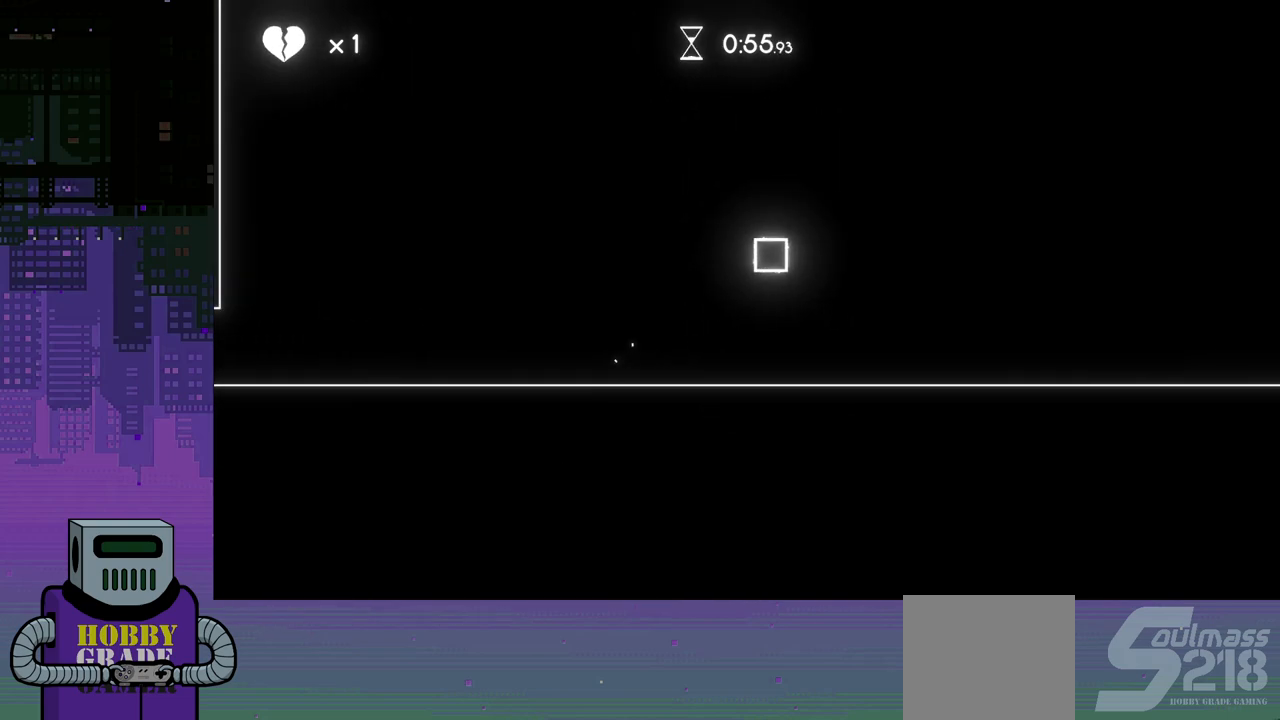
{"buttons": ["DPAD_RIGHT"], "events": [[117, "CROSS", "up"]]}
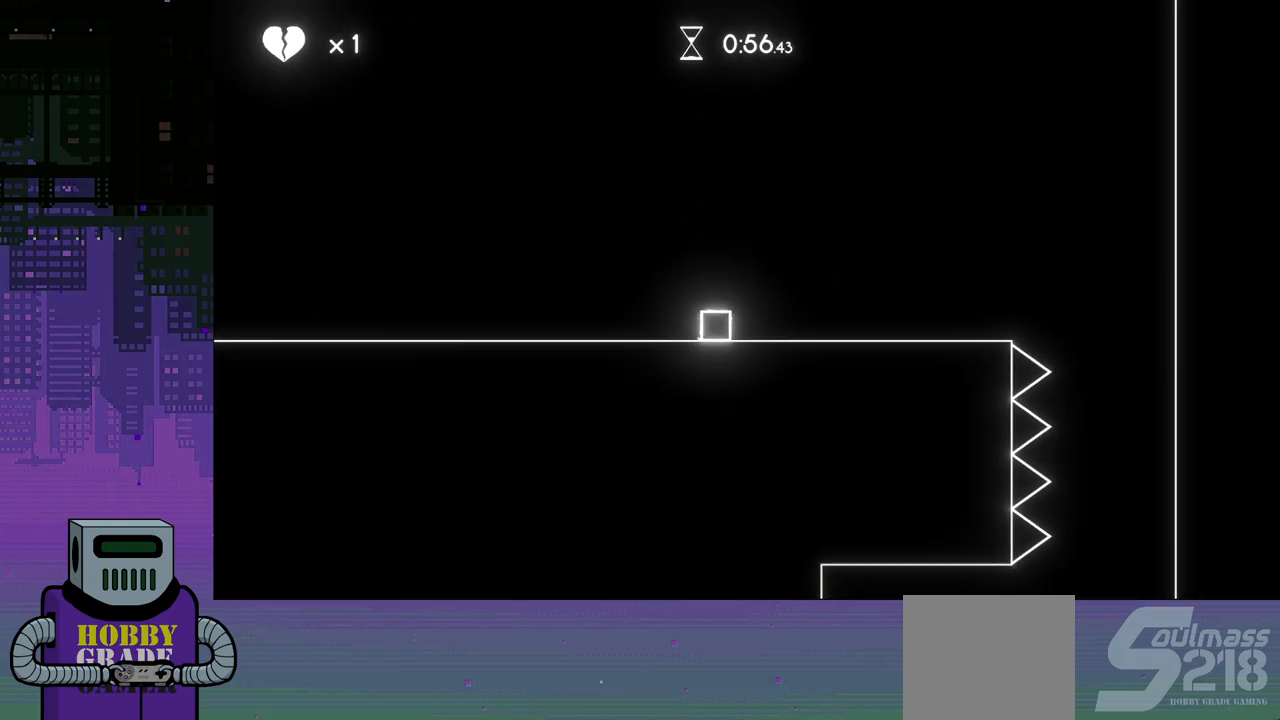
{"buttons": ["DPAD_RIGHT"], "events": []}
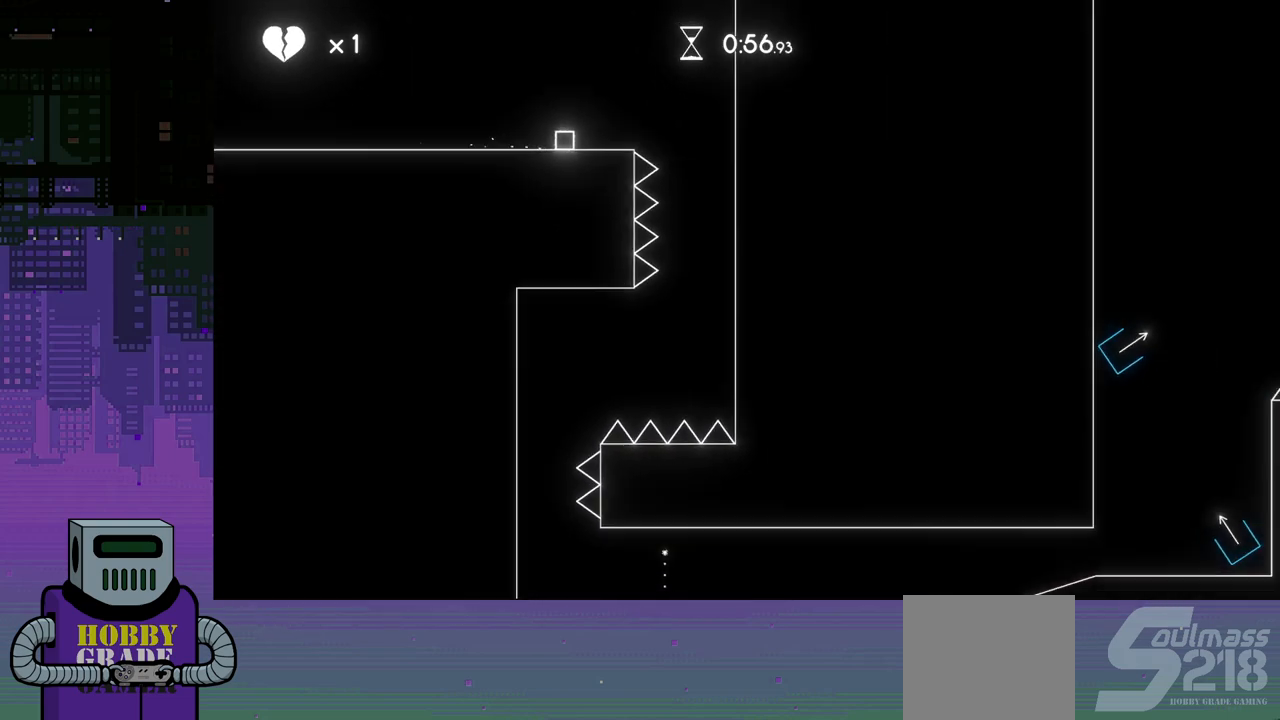
{"buttons": [], "events": [[450, "DPAD_RIGHT", "up"]]}
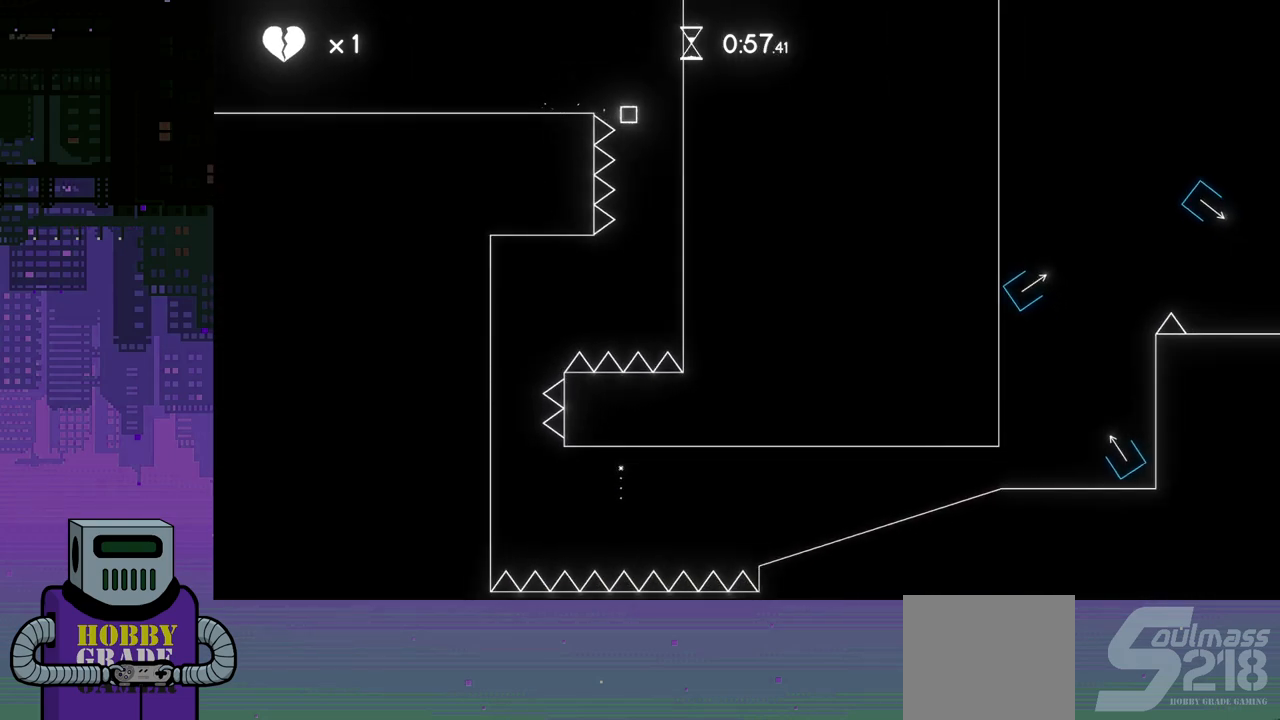
{"buttons": ["CROSS", "DPAD_RIGHT"], "events": [[200, "DPAD_RIGHT", "down"], [500, "CROSS", "down"]]}
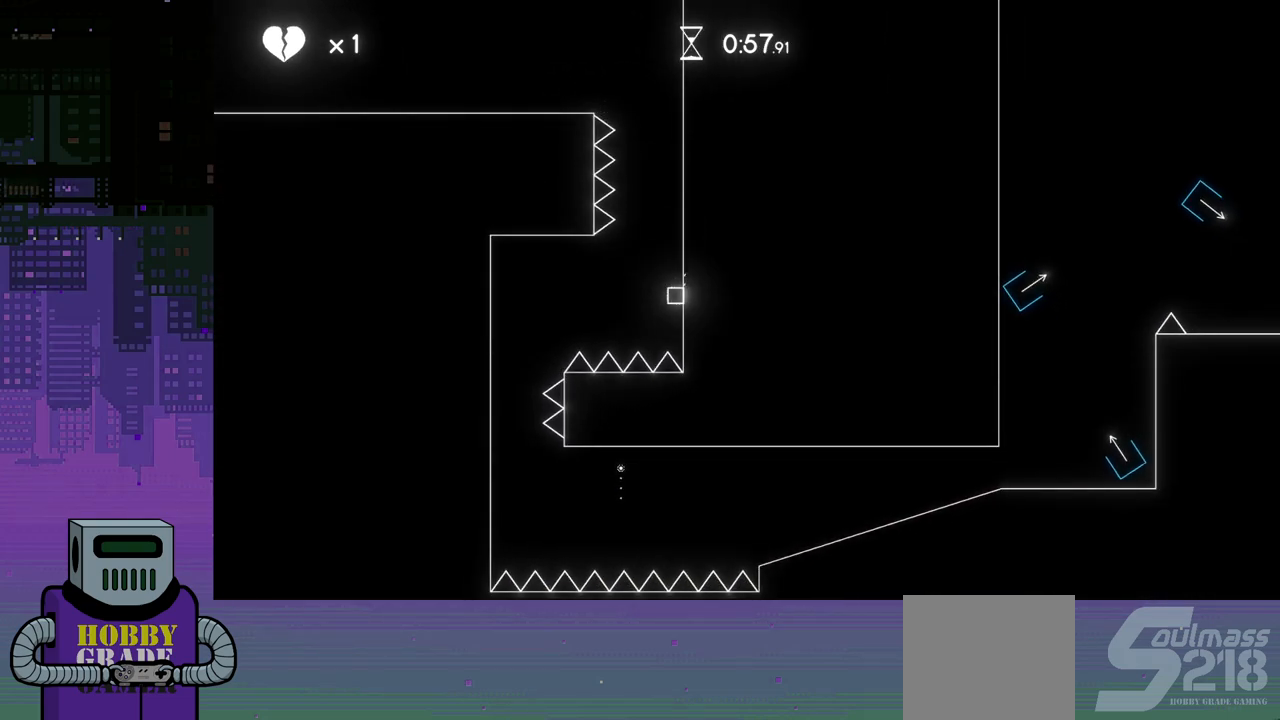
{"buttons": [], "events": [[17, "DPAD_RIGHT", "up"], [100, "CROSS", "up"]]}
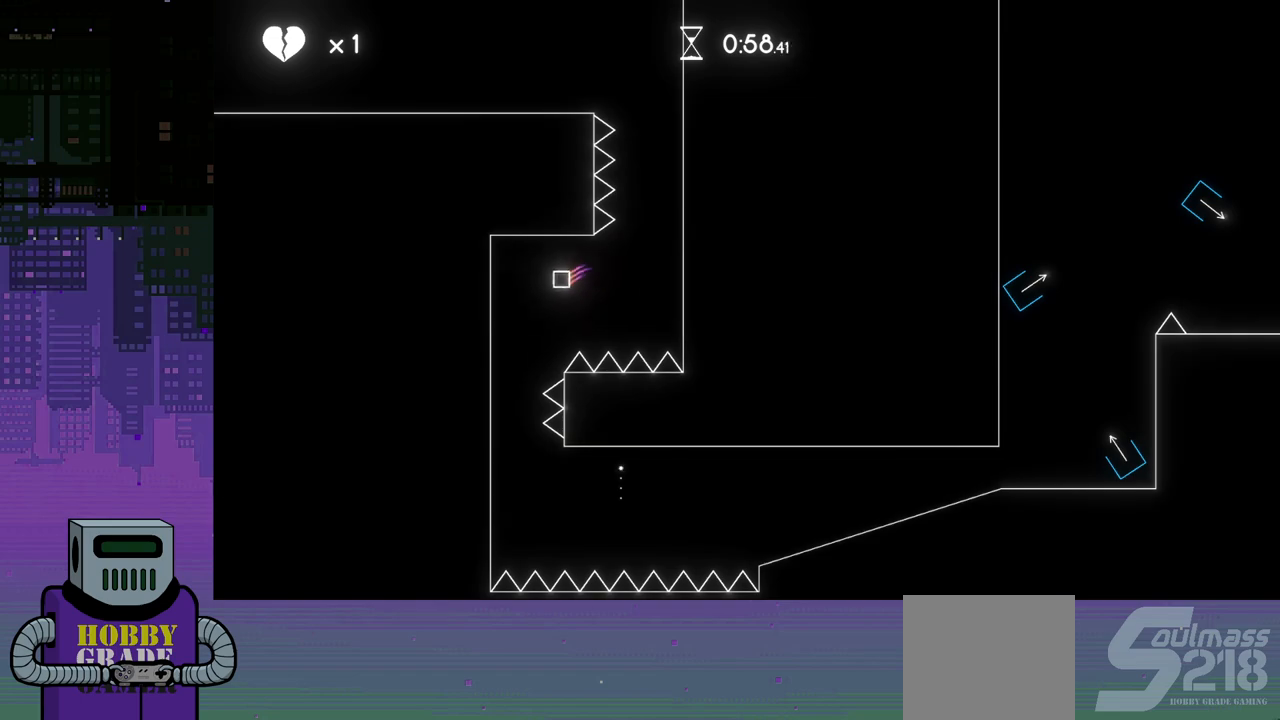
{"buttons": [], "events": []}
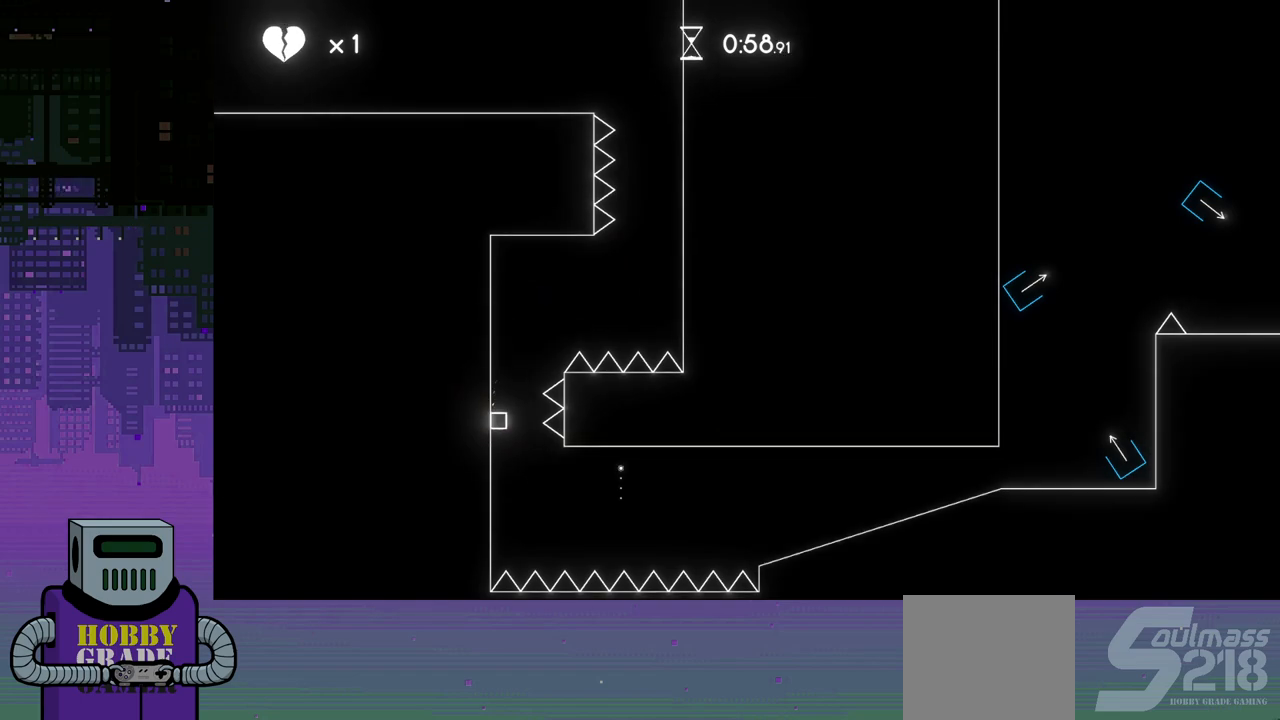
{"buttons": ["CROSS", "DPAD_RIGHT"], "events": [[50, "DPAD_RIGHT", "down"], [100, "DPAD_DOWN", "down"], [133, "DPAD_LEFT", "down"], [133, "DPAD_RIGHT", "up"], [150, "DPAD_DOWN", "up"], [450, "DPAD_LEFT", "up"], [467, "DPAD_RIGHT", "down"], [483, "CROSS", "down"]]}
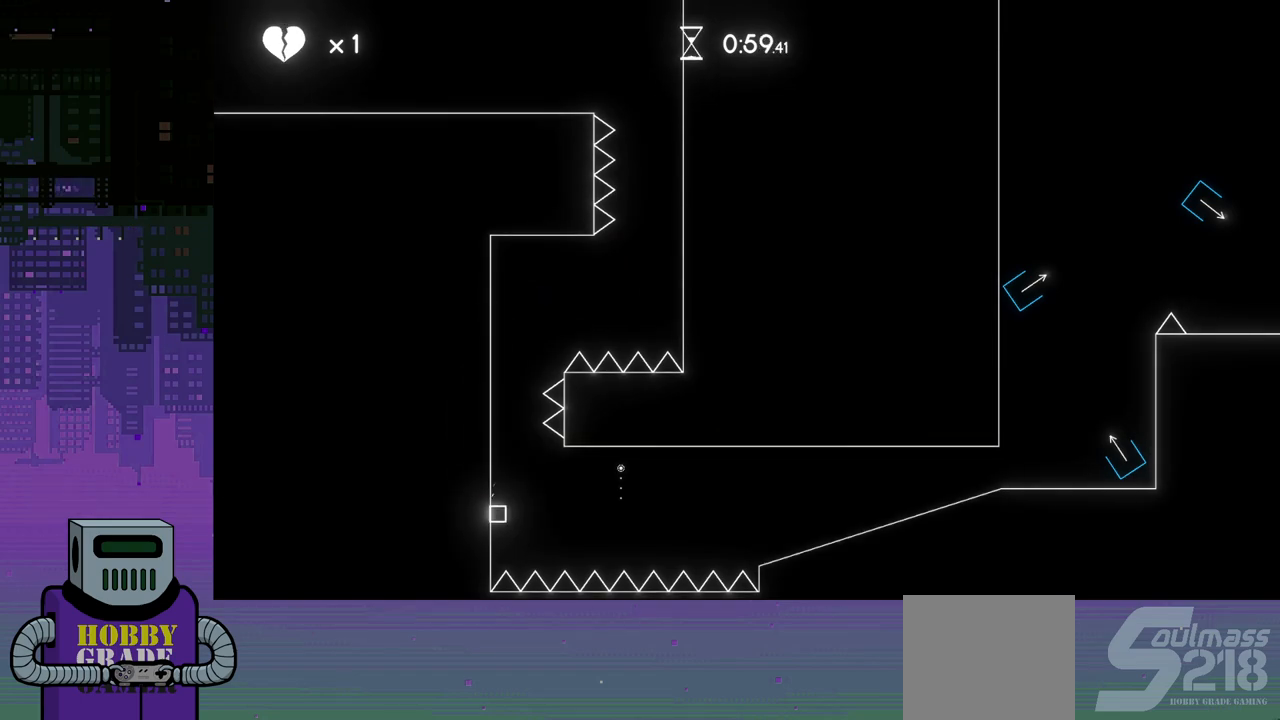
{"buttons": ["DPAD_DOWN", "DPAD_RIGHT"], "events": [[67, "CROSS", "up"], [100, "DPAD_DOWN", "down"], [133, "DPAD_DOWN", "up"], [200, "DPAD_DOWN", "down"], [250, "DPAD_DOWN", "up"], [433, "CROSS", "down"], [433, "DPAD_DOWN", "down"], [483, "CROSS", "up"]]}
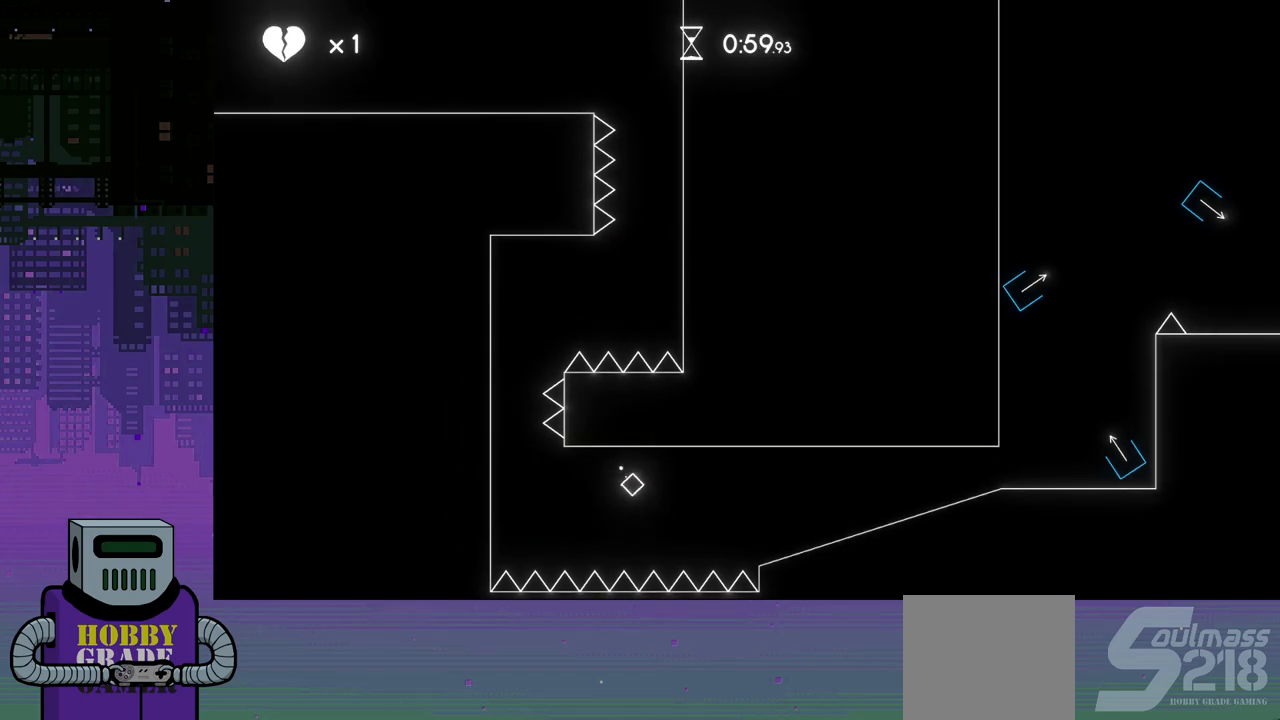
{"buttons": ["DPAD_DOWN", "DPAD_RIGHT"], "events": [[50, "CROSS", "down"], [133, "CROSS", "up"]]}
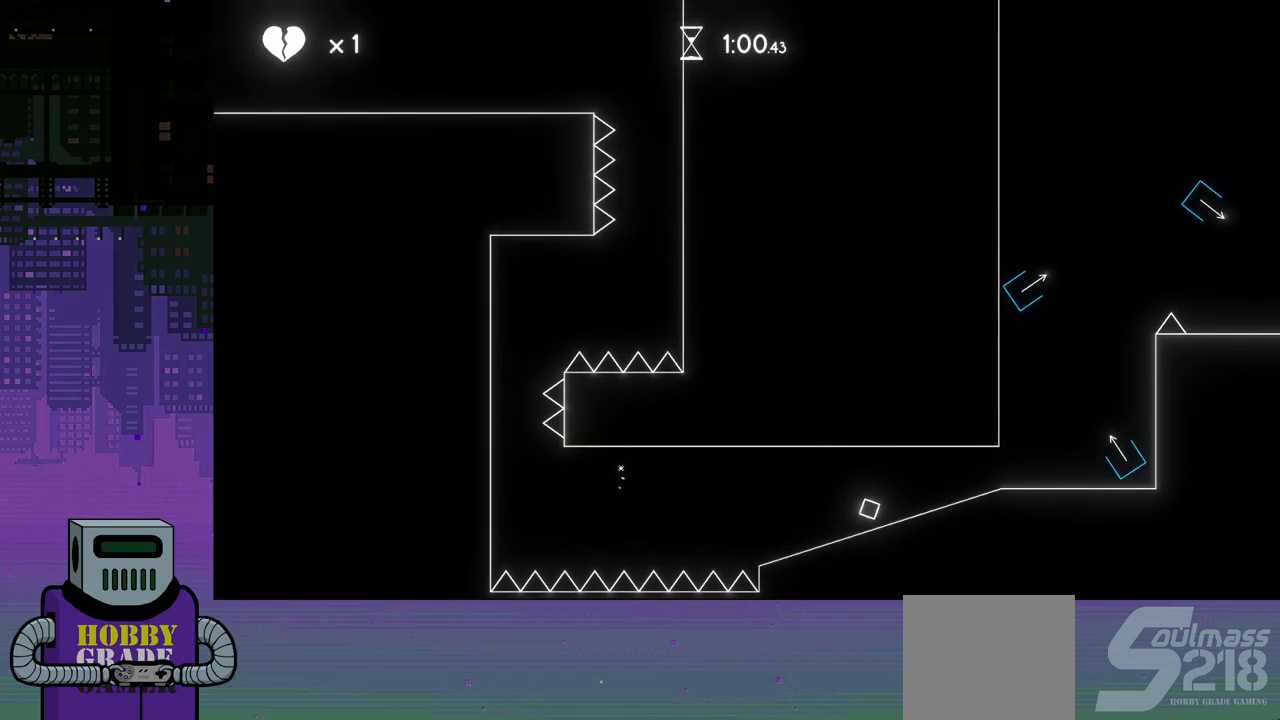
{"buttons": ["DPAD_DOWN", "DPAD_RIGHT"], "events": [[50, "CROSS", "down"], [133, "CROSS", "up"]]}
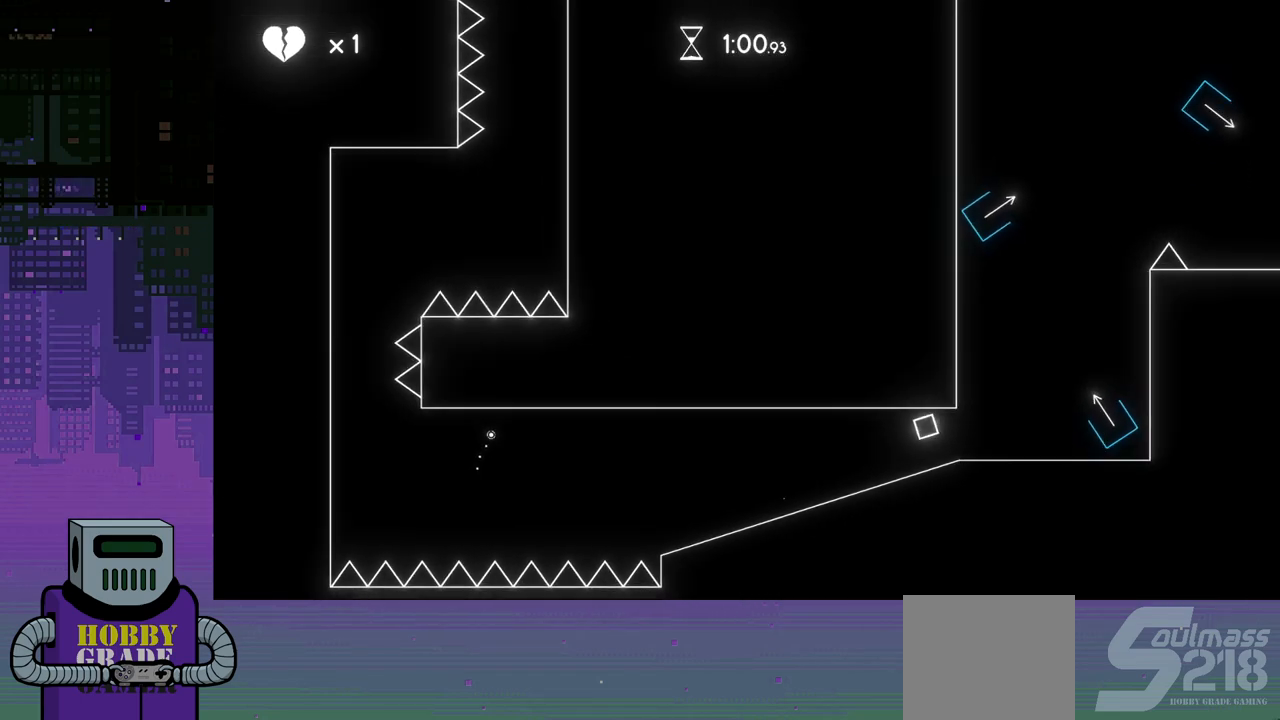
{"buttons": ["CROSS", "DPAD_RIGHT"], "events": [[100, "DPAD_DOWN", "up"], [200, "CROSS", "down"]]}
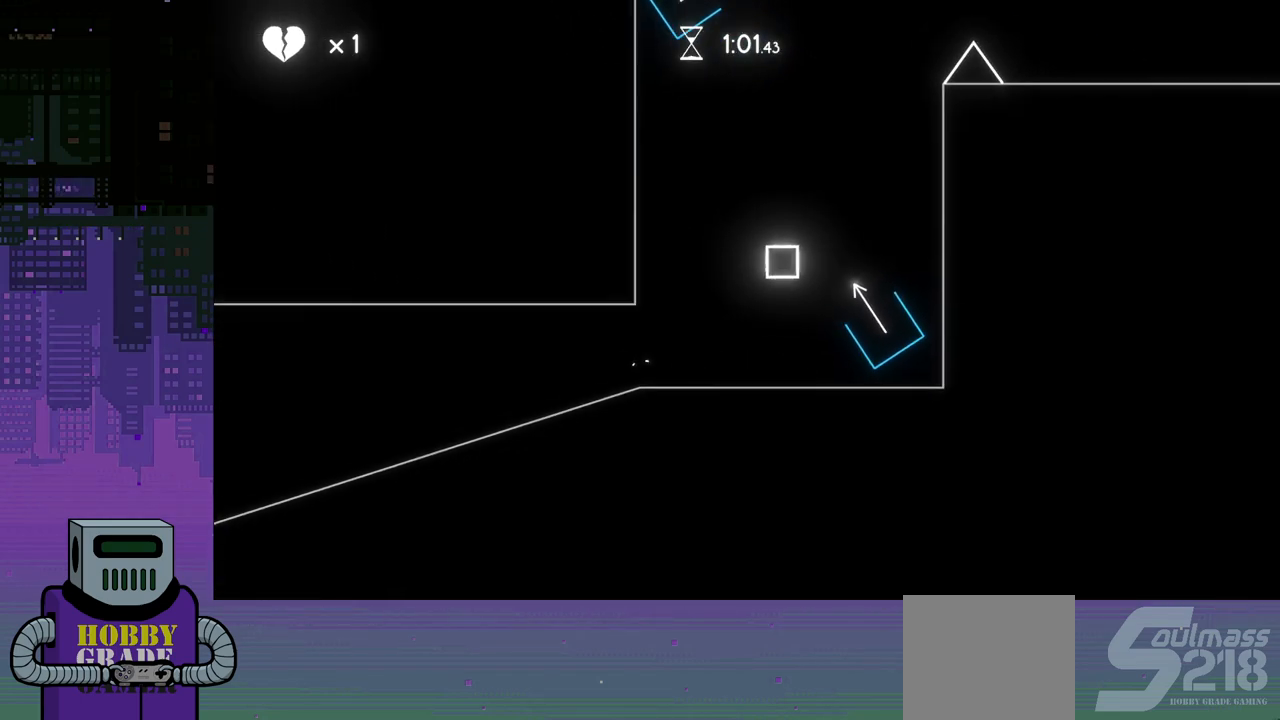
{"buttons": ["DPAD_RIGHT"], "events": [[50, "CROSS", "up"], [233, "DPAD_RIGHT", "up"], [500, "DPAD_RIGHT", "down"]]}
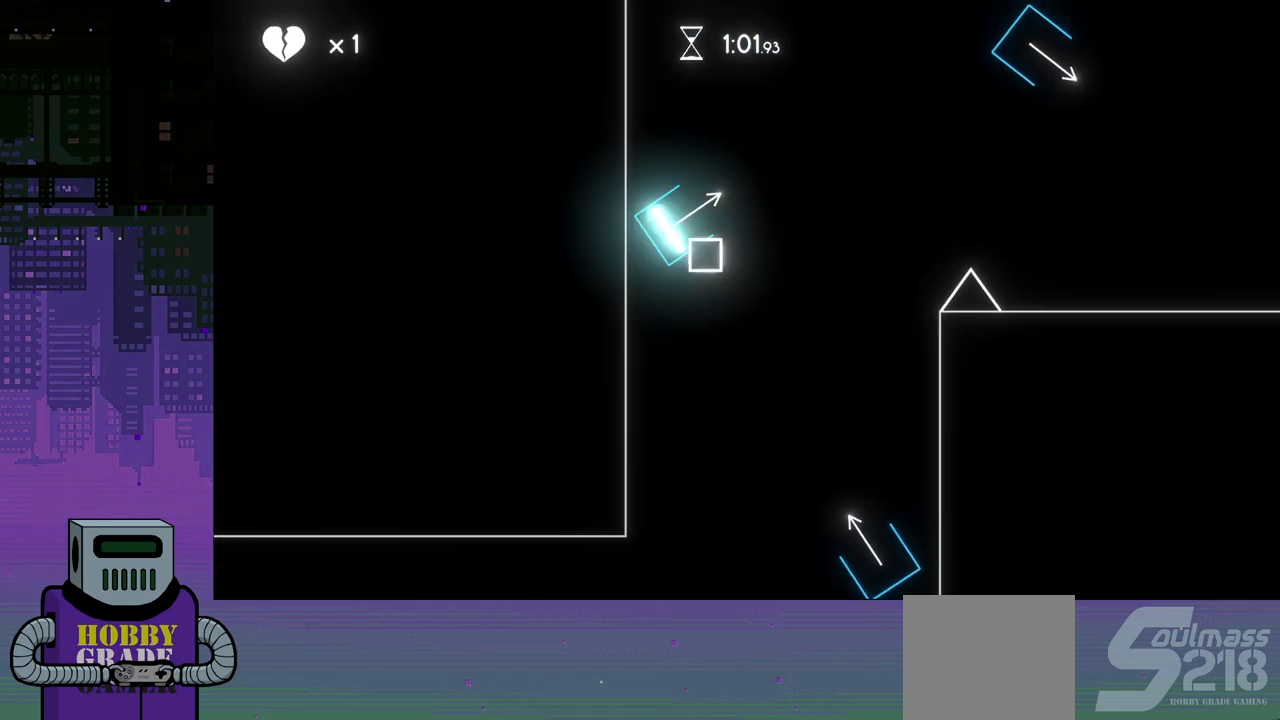
{"buttons": ["DPAD_RIGHT"], "events": []}
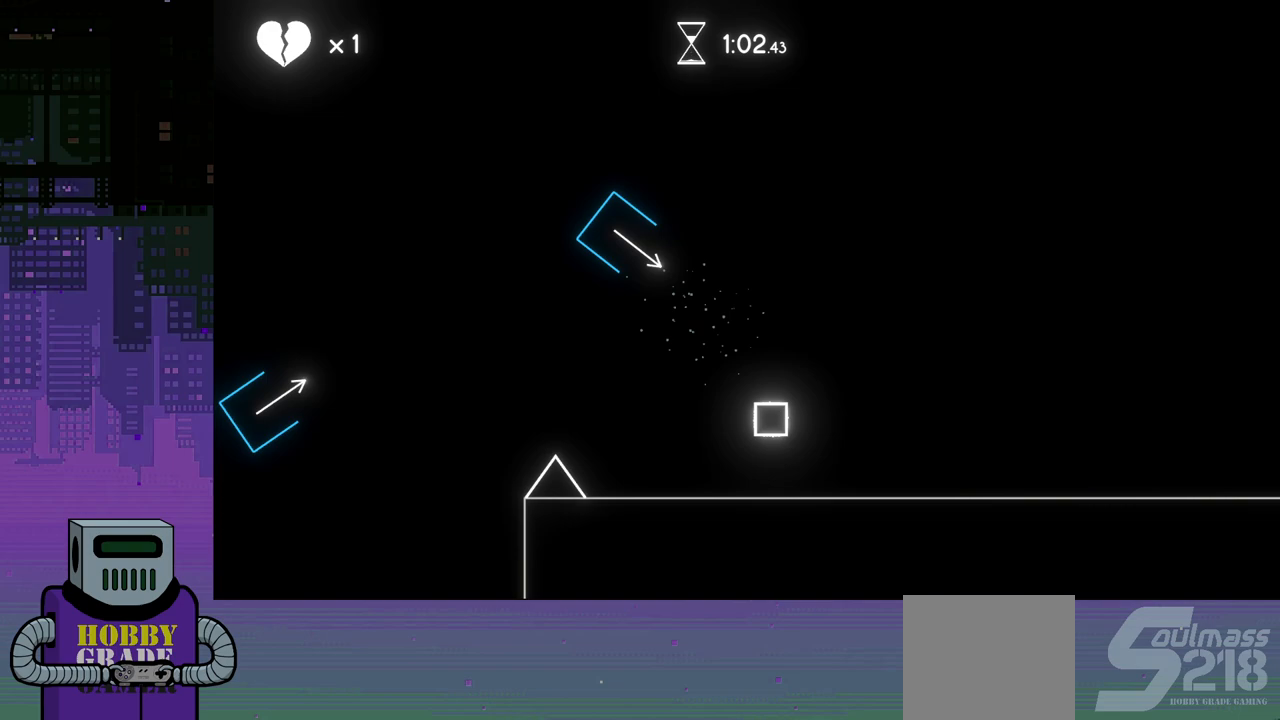
{"buttons": ["DPAD_RIGHT"], "events": []}
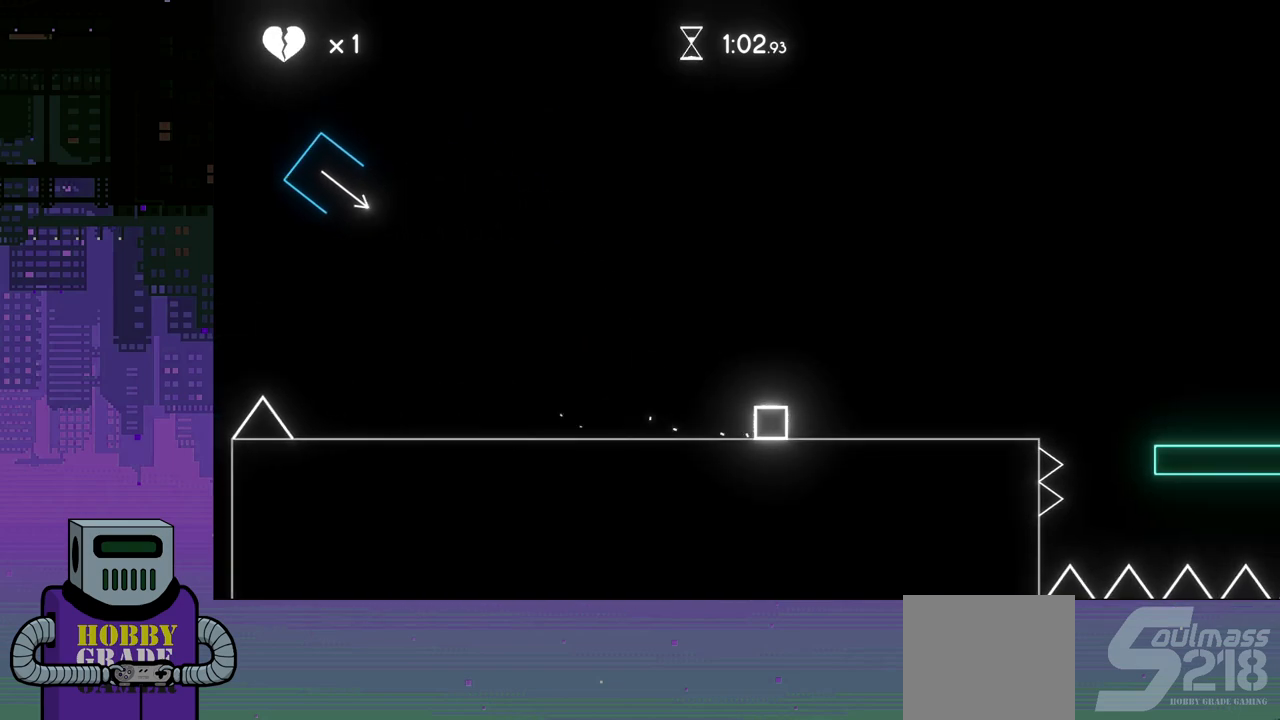
{"buttons": [], "events": [[450, "DPAD_RIGHT", "up"]]}
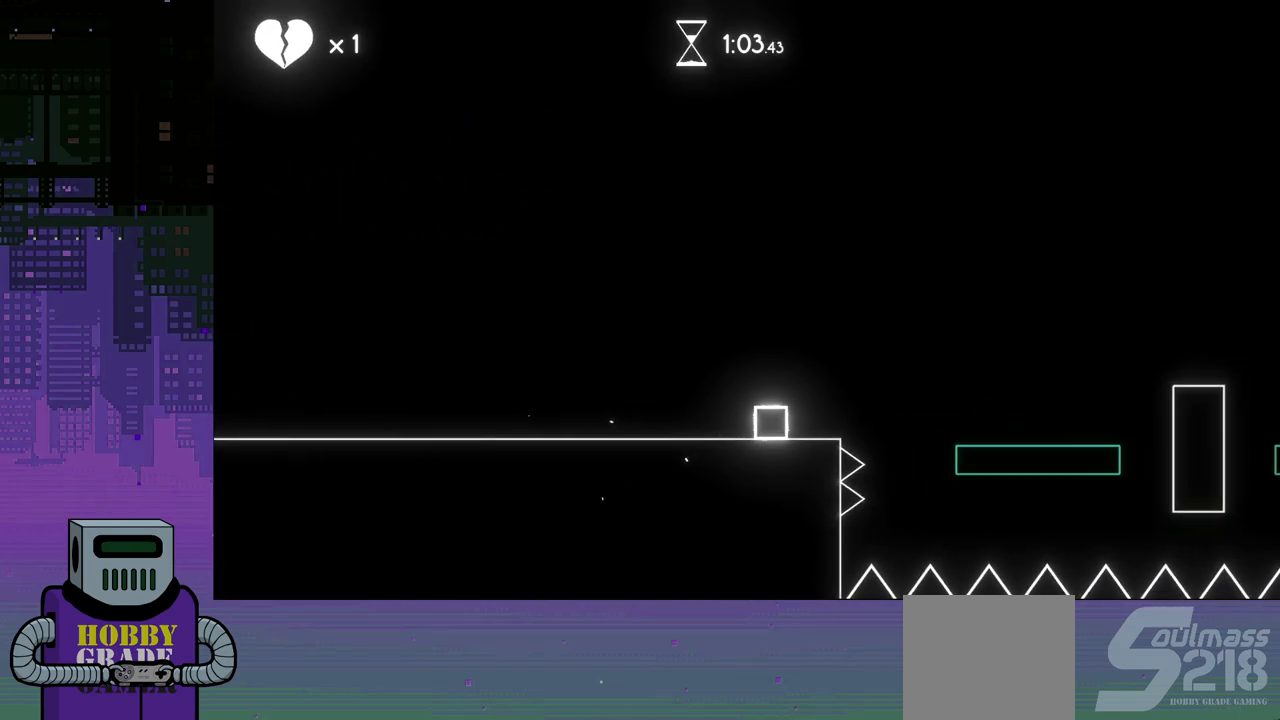
{"buttons": ["DPAD_RIGHT"], "events": [[467, "DPAD_RIGHT", "down"]]}
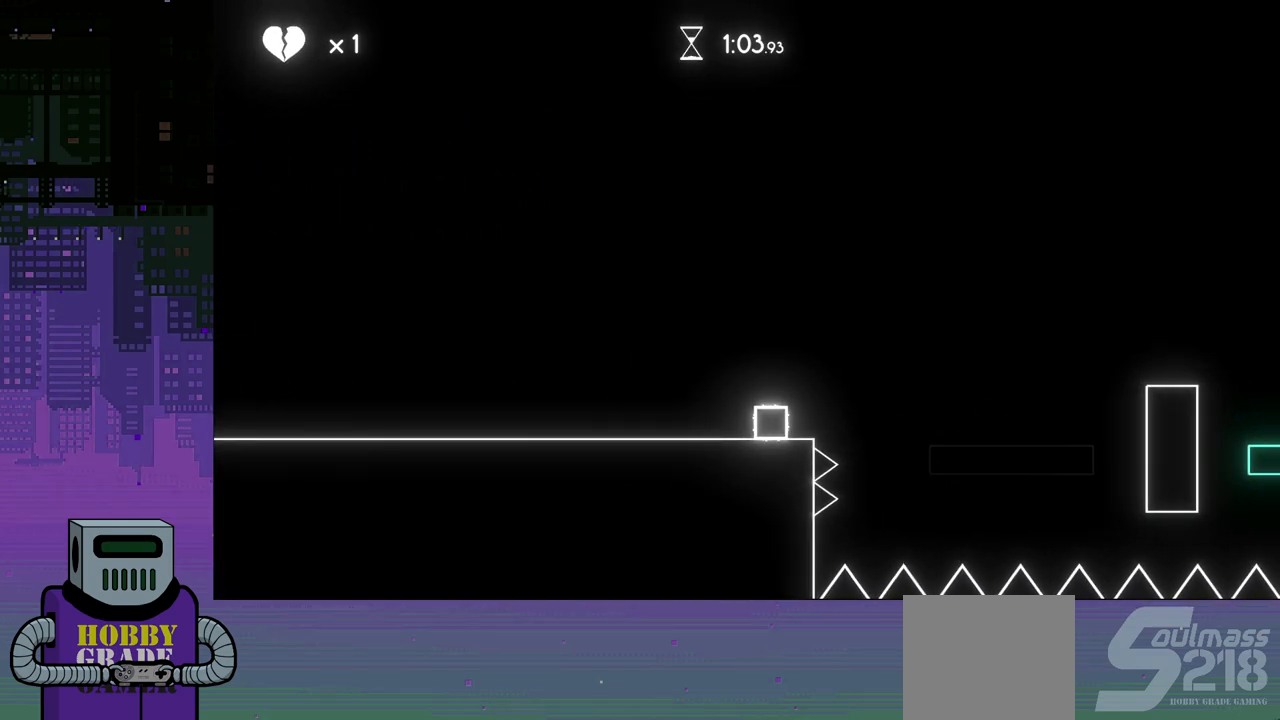
{"buttons": ["DPAD_RIGHT"], "events": [[50, "CROSS", "down"], [167, "CROSS", "up"]]}
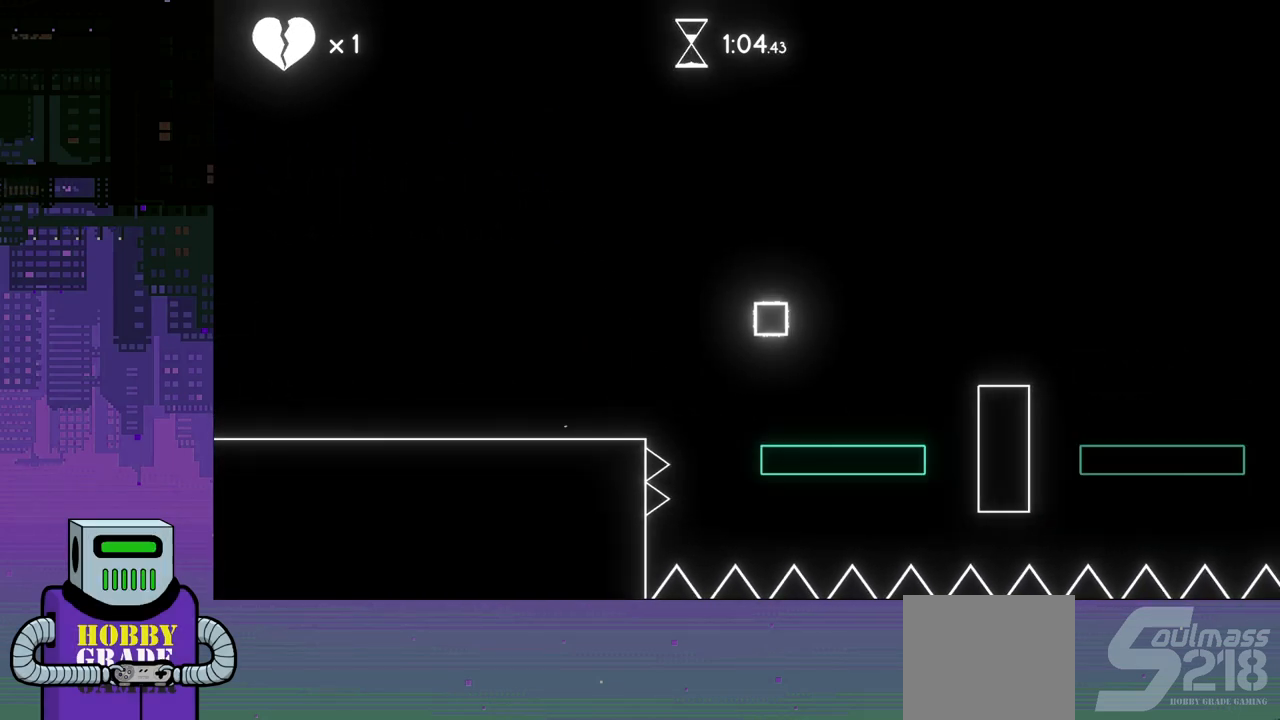
{"buttons": [], "events": [[233, "DPAD_RIGHT", "up"]]}
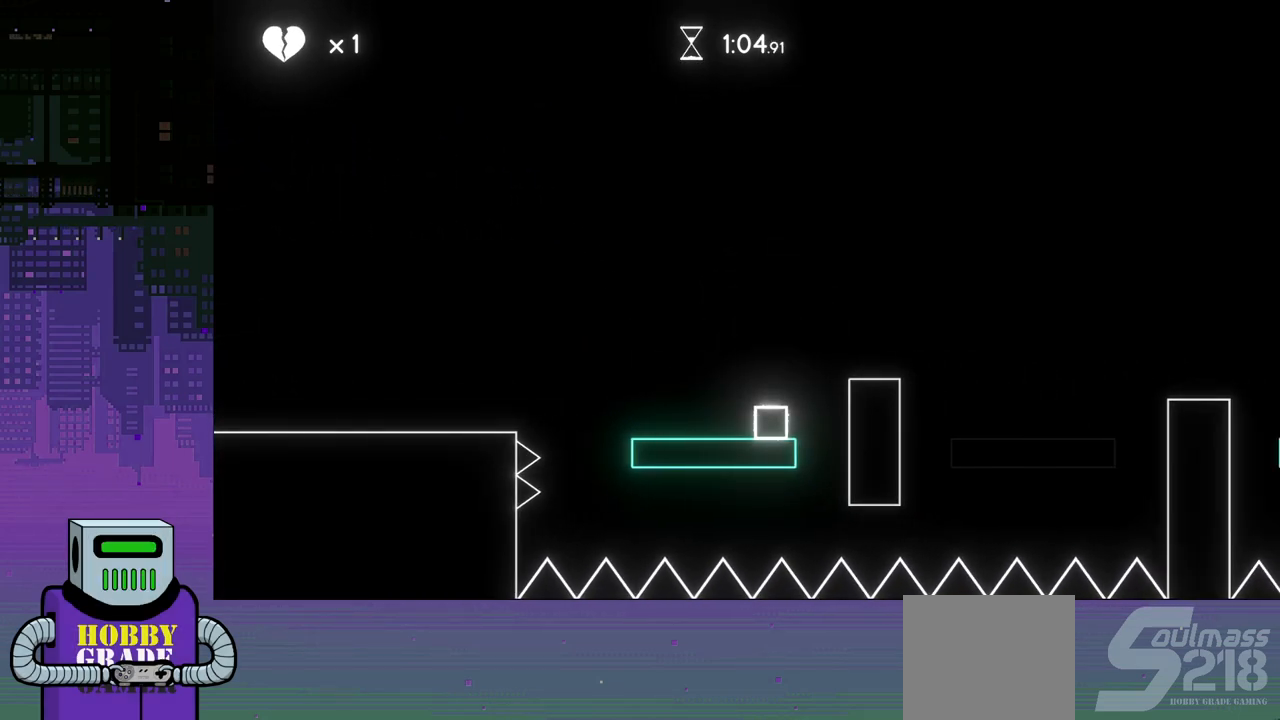
{"buttons": ["DPAD_RIGHT"], "events": [[17, "DPAD_RIGHT", "down"], [83, "CROSS", "down"], [500, "CROSS", "up"]]}
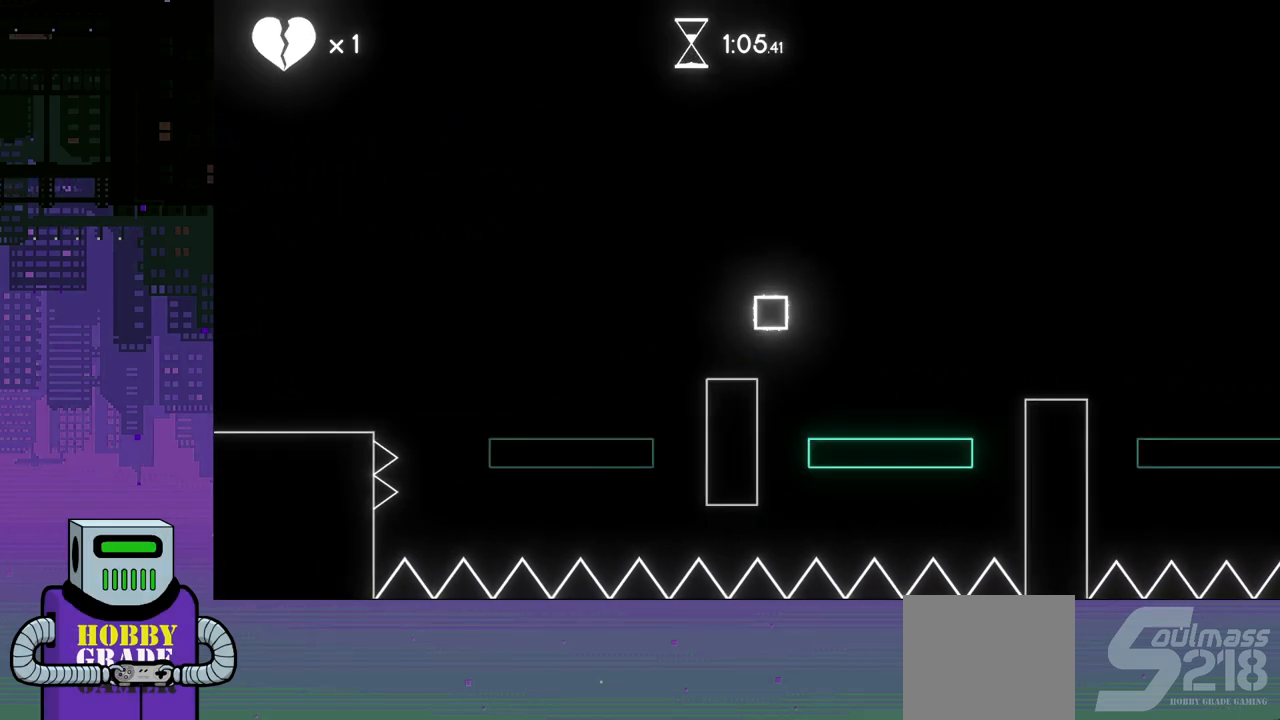
{"buttons": ["CROSS", "DPAD_RIGHT"], "events": [[283, "DPAD_RIGHT", "up"], [383, "DPAD_RIGHT", "down"], [483, "CROSS", "down"]]}
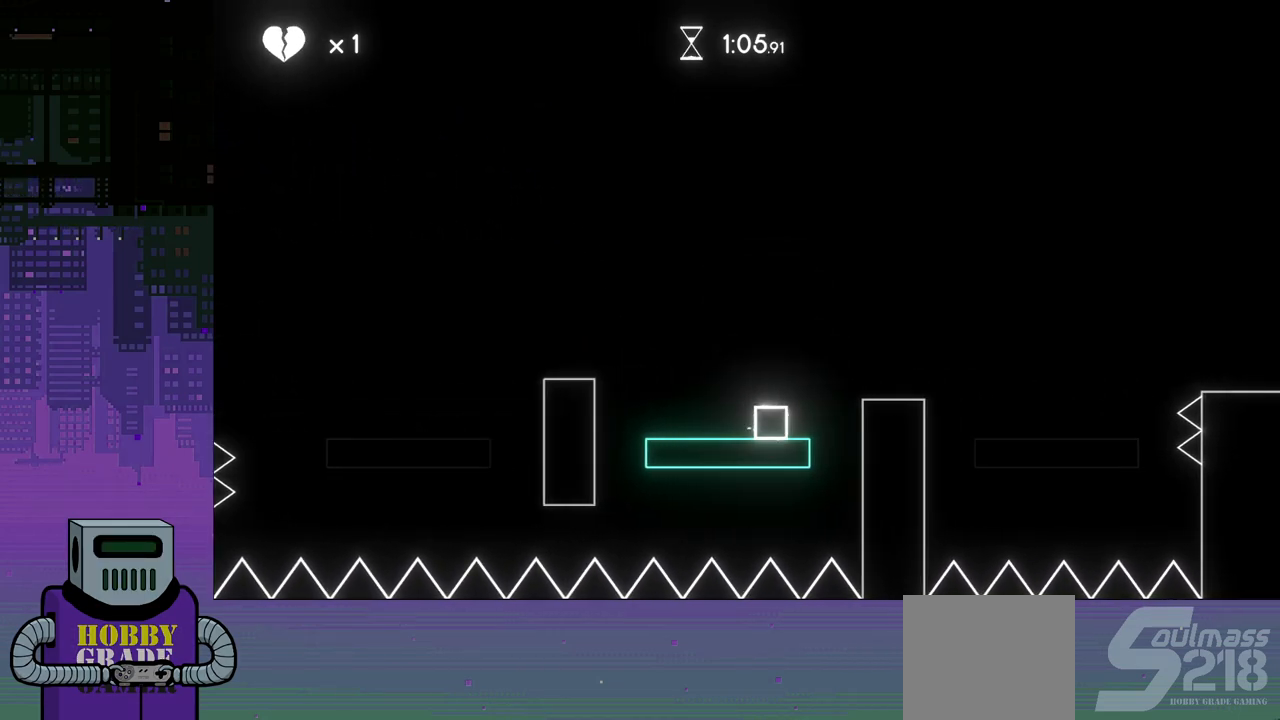
{"buttons": ["DPAD_RIGHT"], "events": [[183, "CROSS", "up"]]}
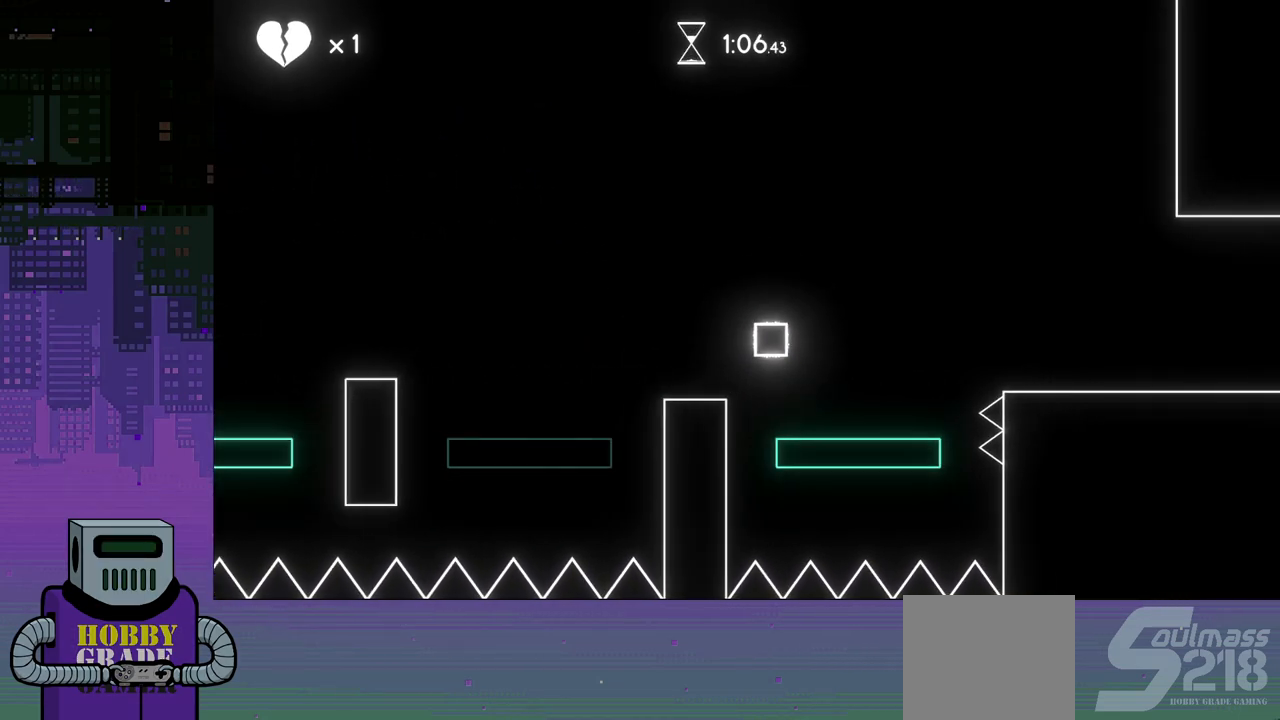
{"buttons": ["DPAD_RIGHT"], "events": [[217, "CROSS", "down"], [400, "CROSS", "up"]]}
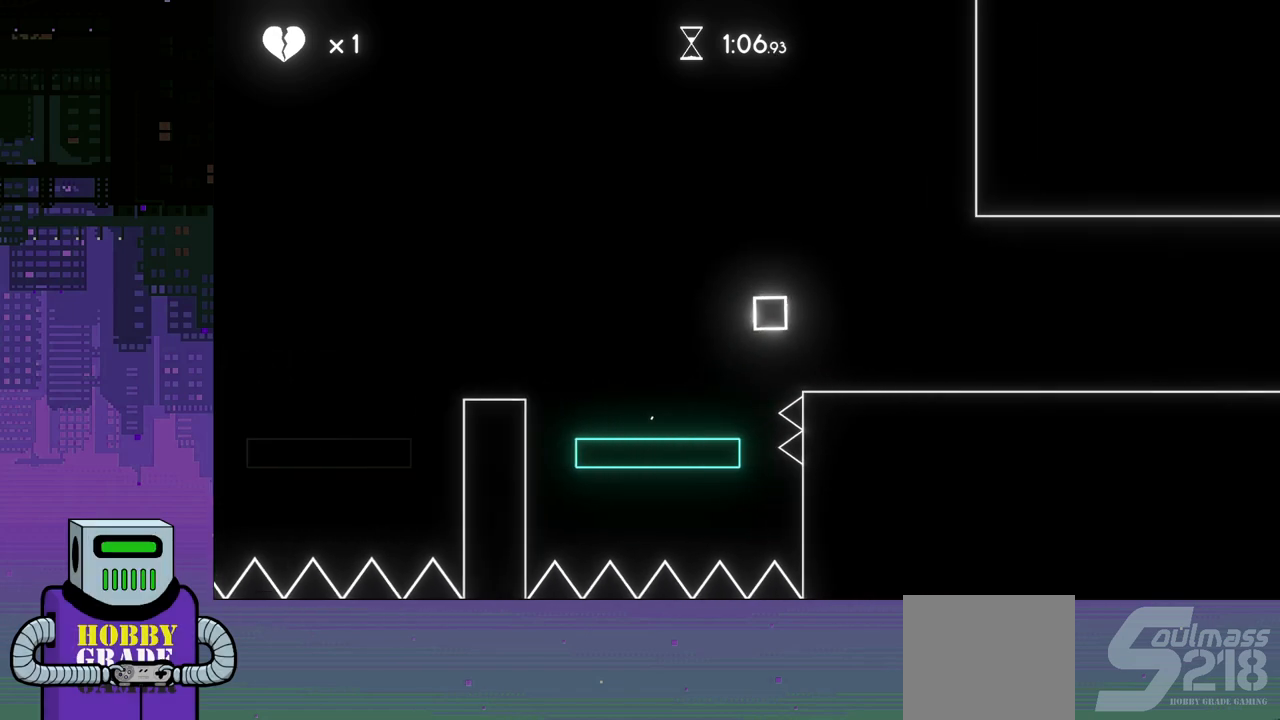
{"buttons": ["DPAD_RIGHT"], "events": []}
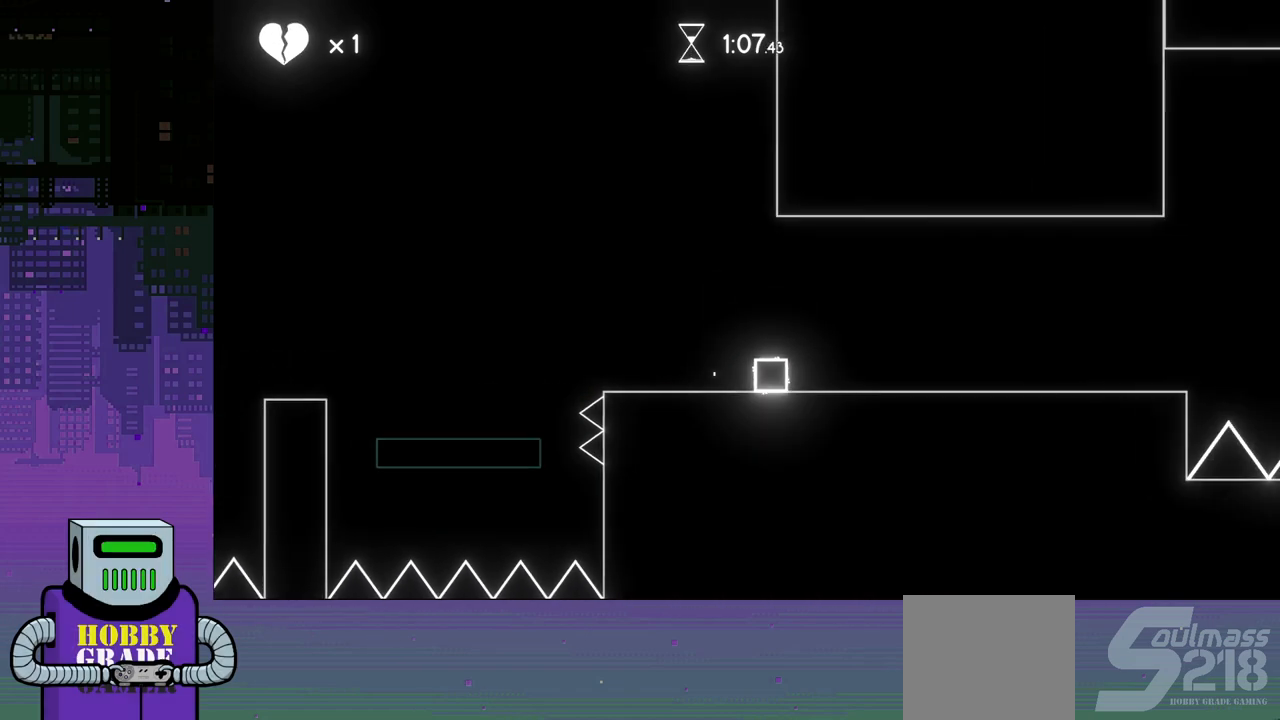
{"buttons": ["DPAD_RIGHT"], "events": []}
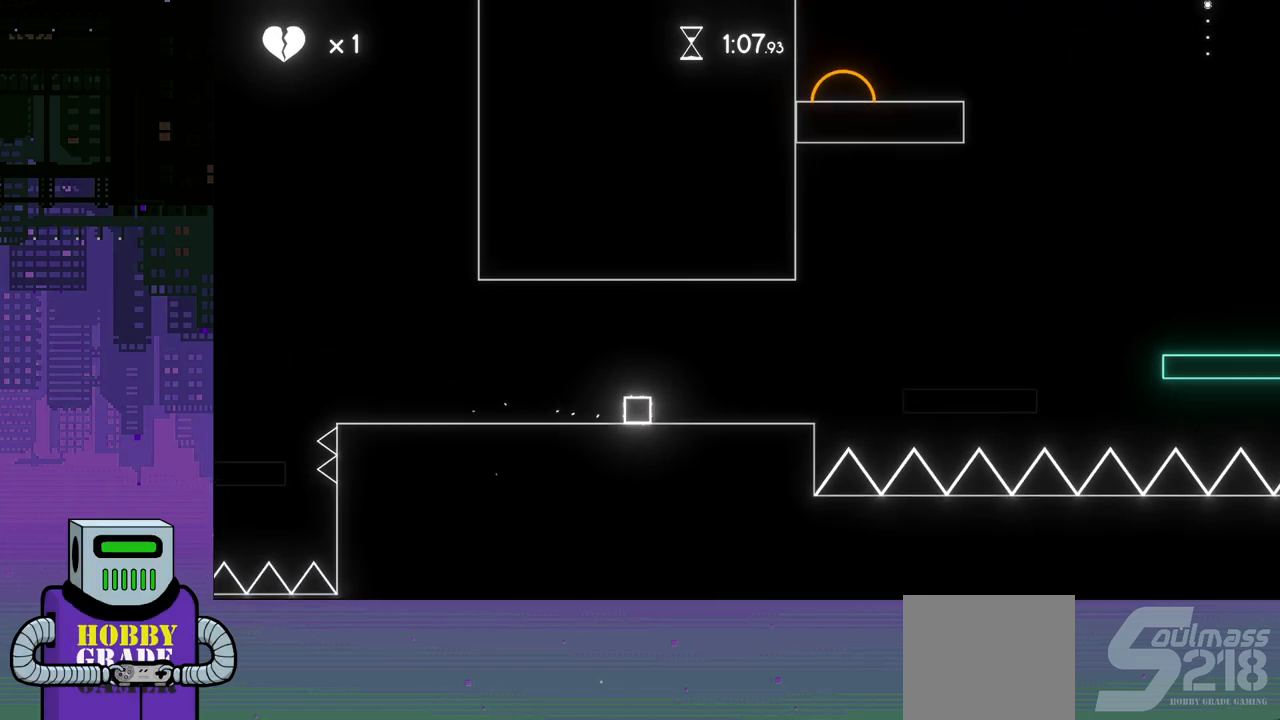
{"buttons": ["DPAD_RIGHT"], "events": [[383, "CROSS", "down"], [467, "CROSS", "up"]]}
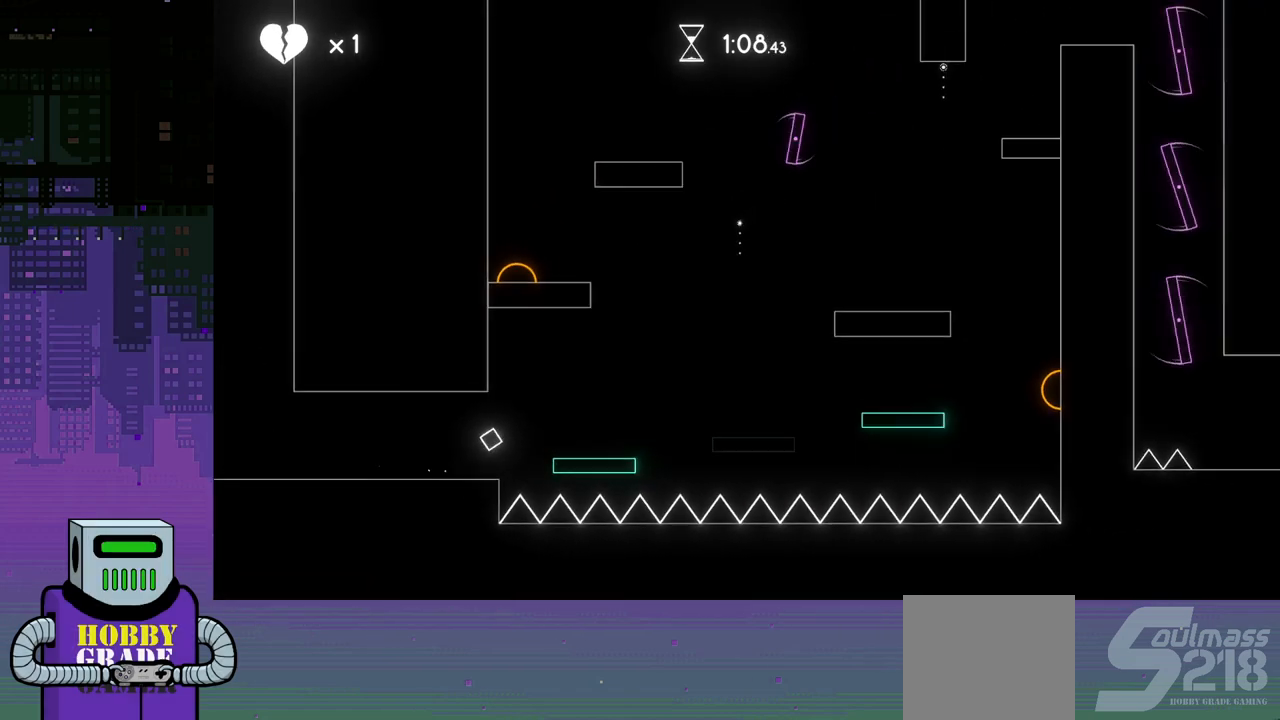
{"buttons": ["DPAD_RIGHT"], "events": []}
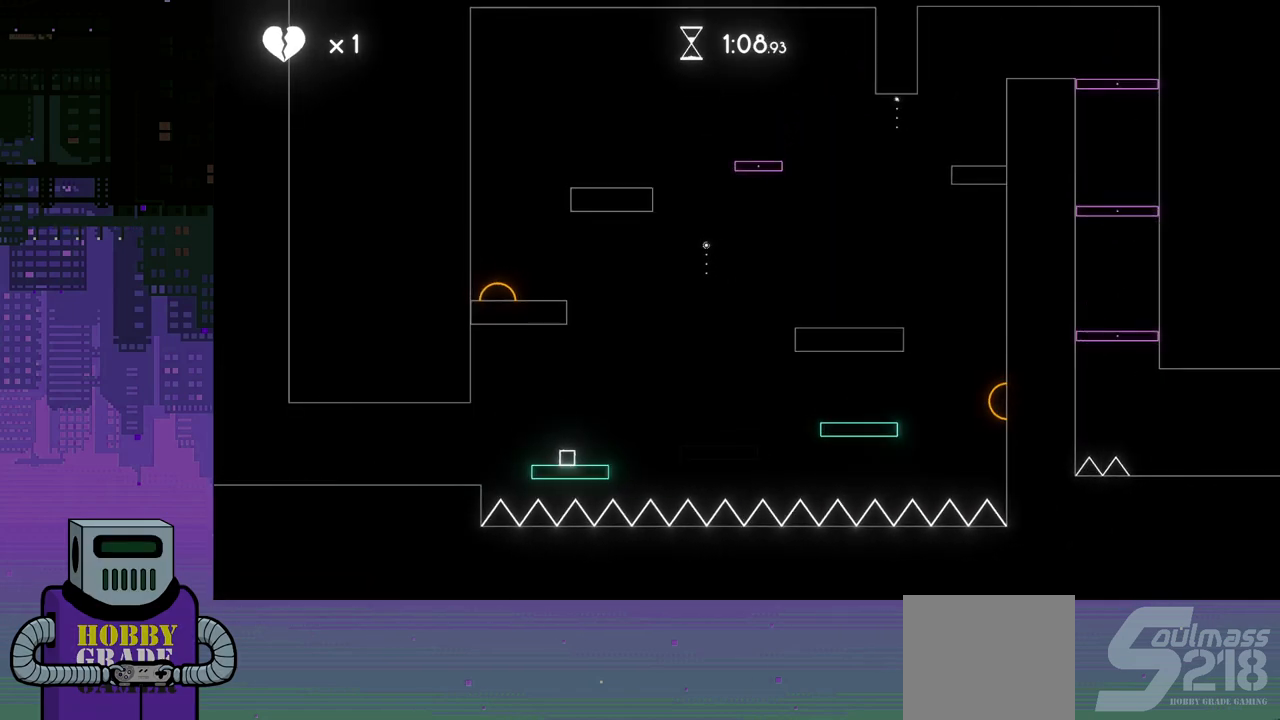
{"buttons": ["DPAD_RIGHT"], "events": [[100, "CROSS", "down"], [350, "CROSS", "up"]]}